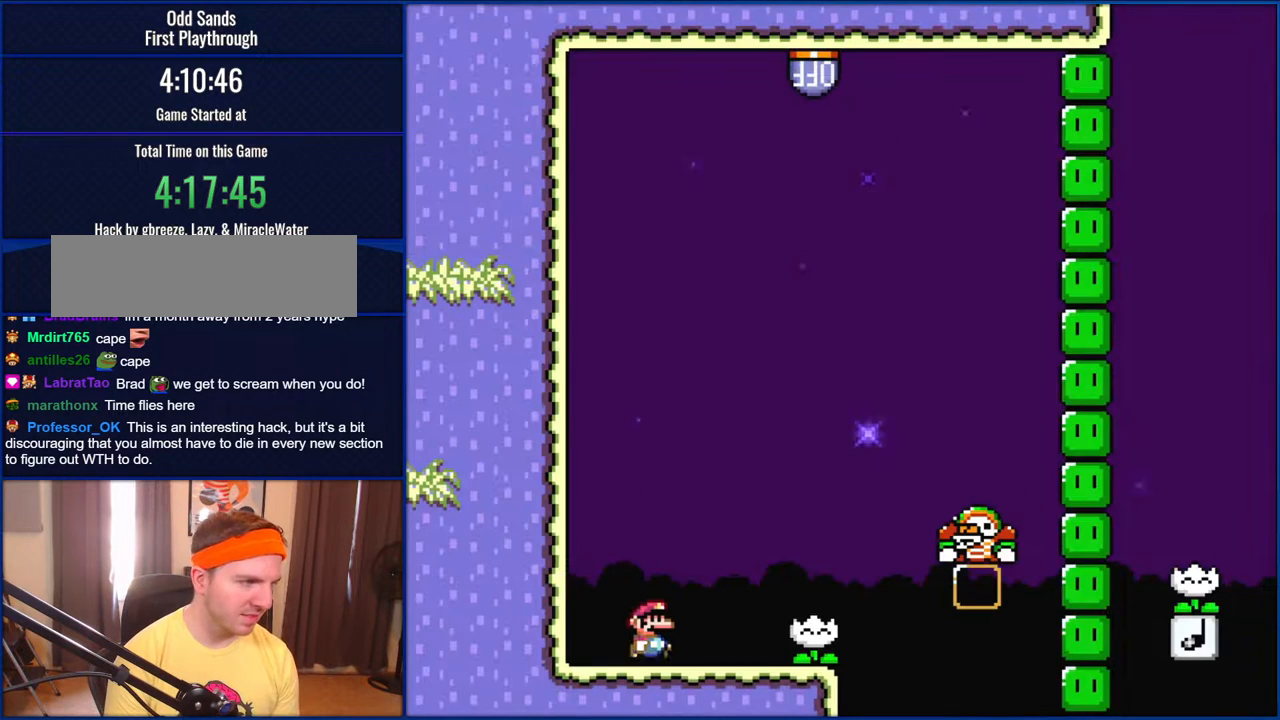
Gameplay with a controller (Nintendo layout); each line is a JSON object with the inputs held at the frame after it. "events" lists button and stick changes between this image and that frame as [ms after this image, input, new state], when the widget could be followed in between. Not read: L1 L3 R1 R3.
{"buttons": ["Y"], "events": [[117, "DPAD_RIGHT", "down"], [500, "DPAD_RIGHT", "up"]]}
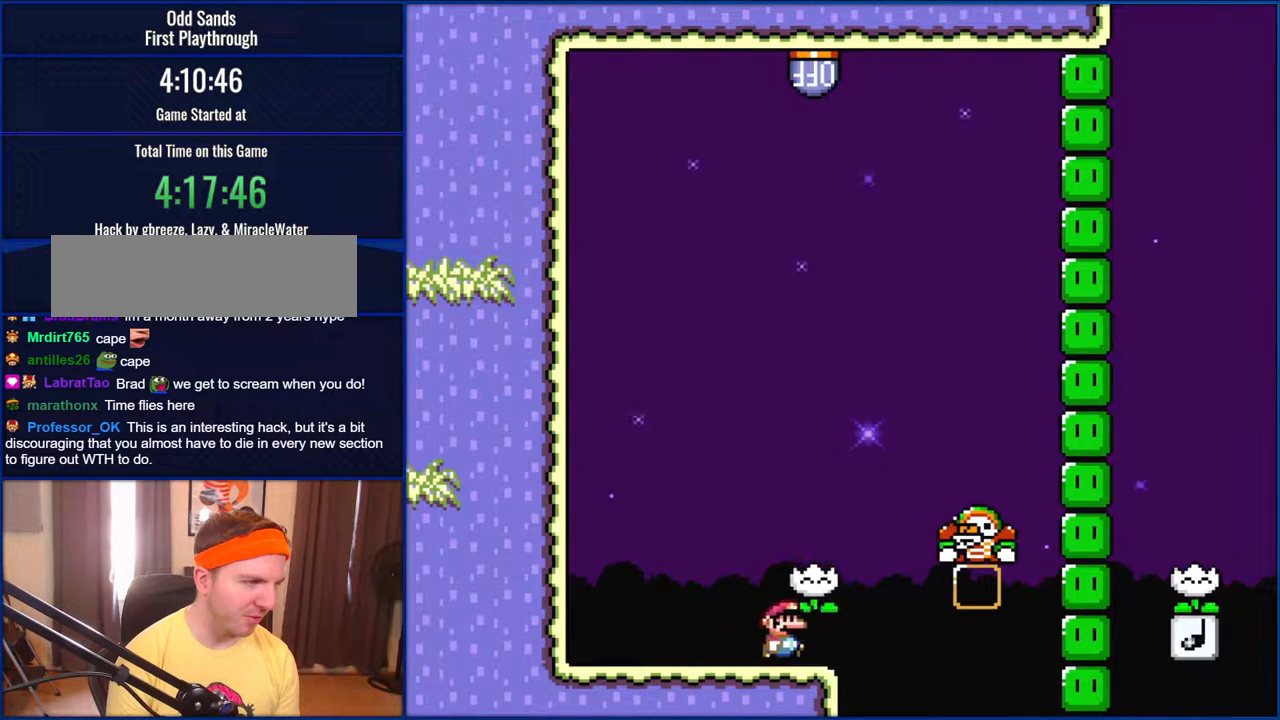
{"buttons": ["Y"], "events": [[133, "DPAD_LEFT", "down"], [267, "DPAD_LEFT", "up"]]}
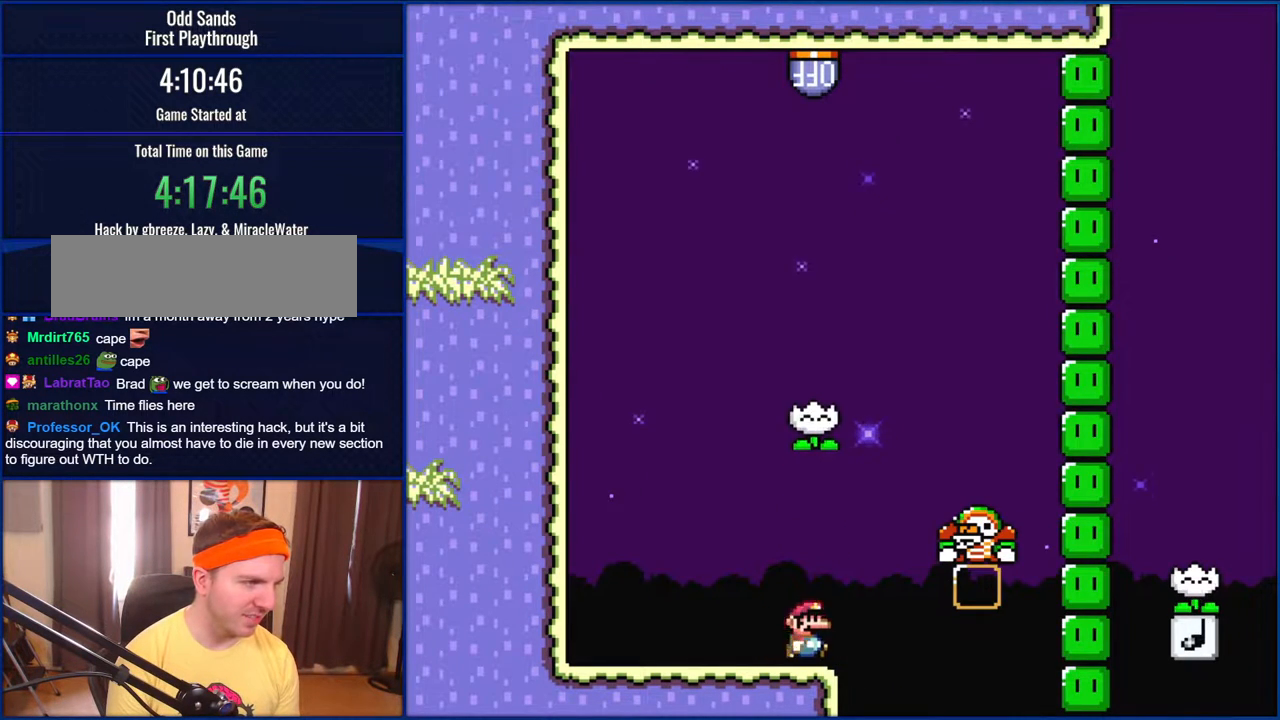
{"buttons": ["Y", "DPAD_RIGHT"], "events": [[117, "B", "down"], [117, "DPAD_RIGHT", "down"], [200, "A", "down"], [200, "DPAD_RIGHT", "up"], [233, "A", "up"], [233, "DPAD_RIGHT", "down"], [467, "B", "up"]]}
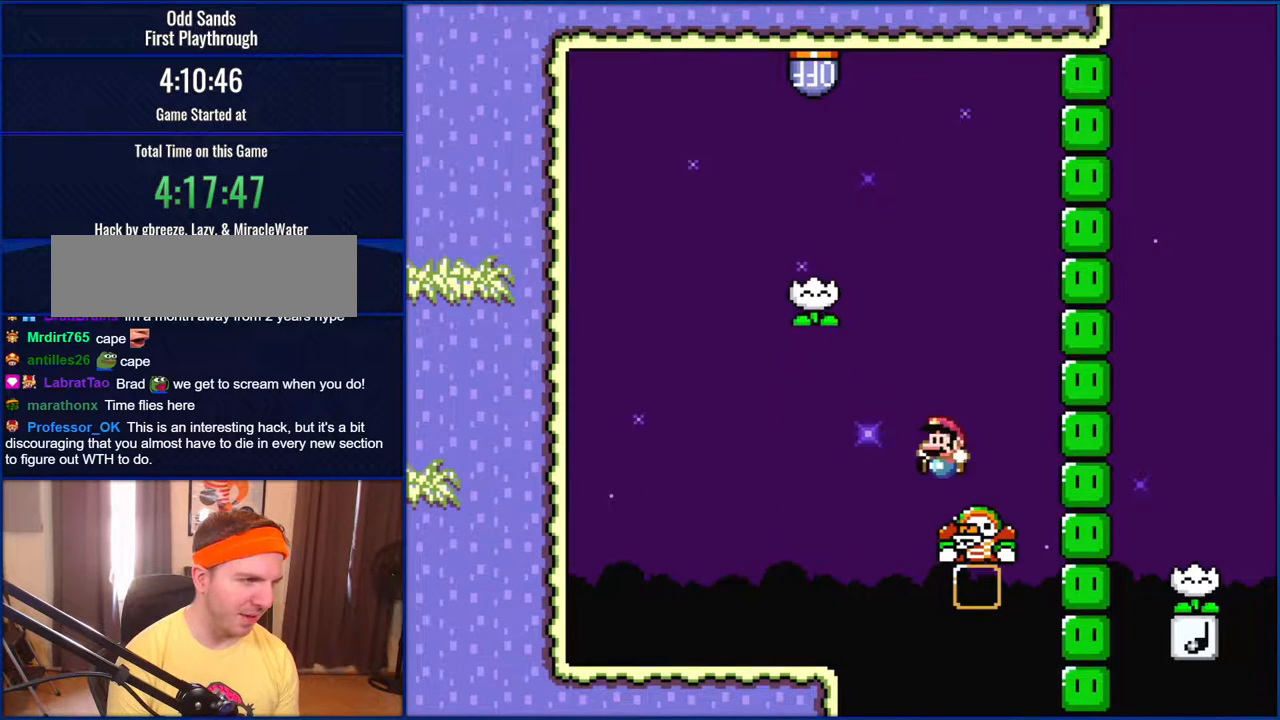
{"buttons": ["B", "Y", "DPAD_RIGHT"], "events": [[33, "DPAD_RIGHT", "up"], [67, "B", "down"], [67, "DPAD_LEFT", "down"], [333, "DPAD_LEFT", "up"], [400, "DPAD_RIGHT", "down"]]}
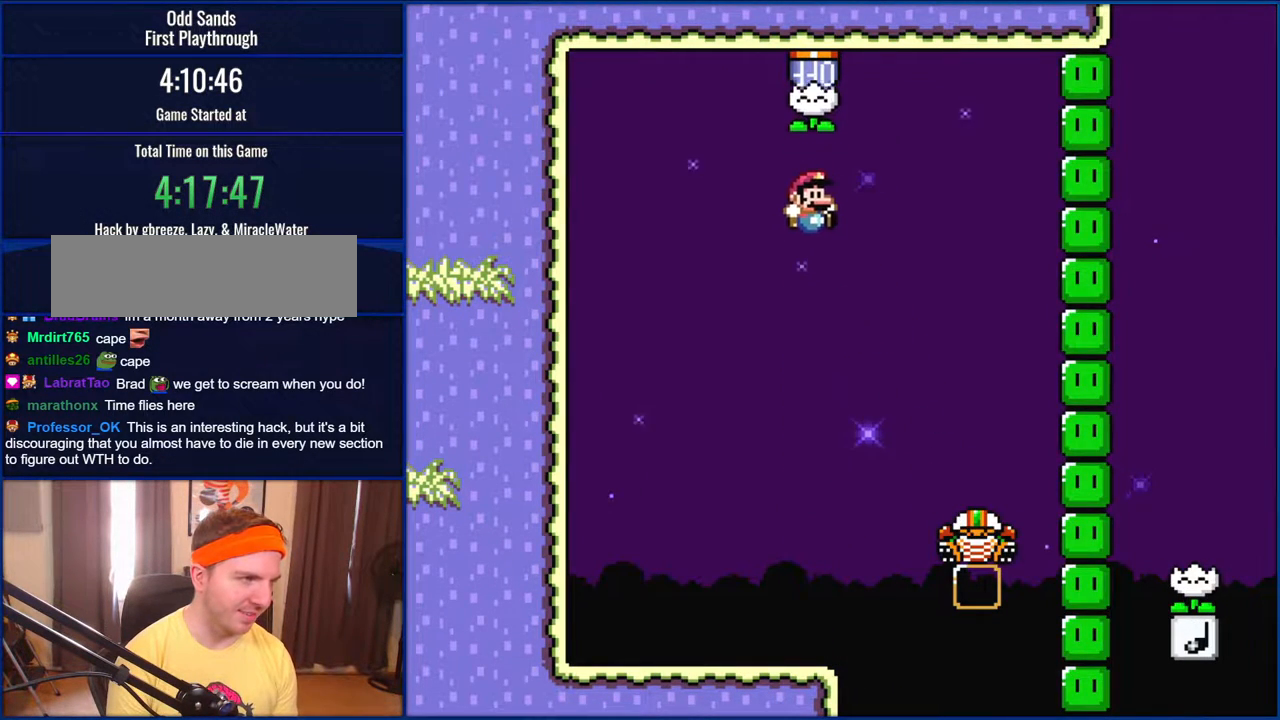
{"buttons": ["Y", "DPAD_RIGHT"], "events": [[233, "B", "up"]]}
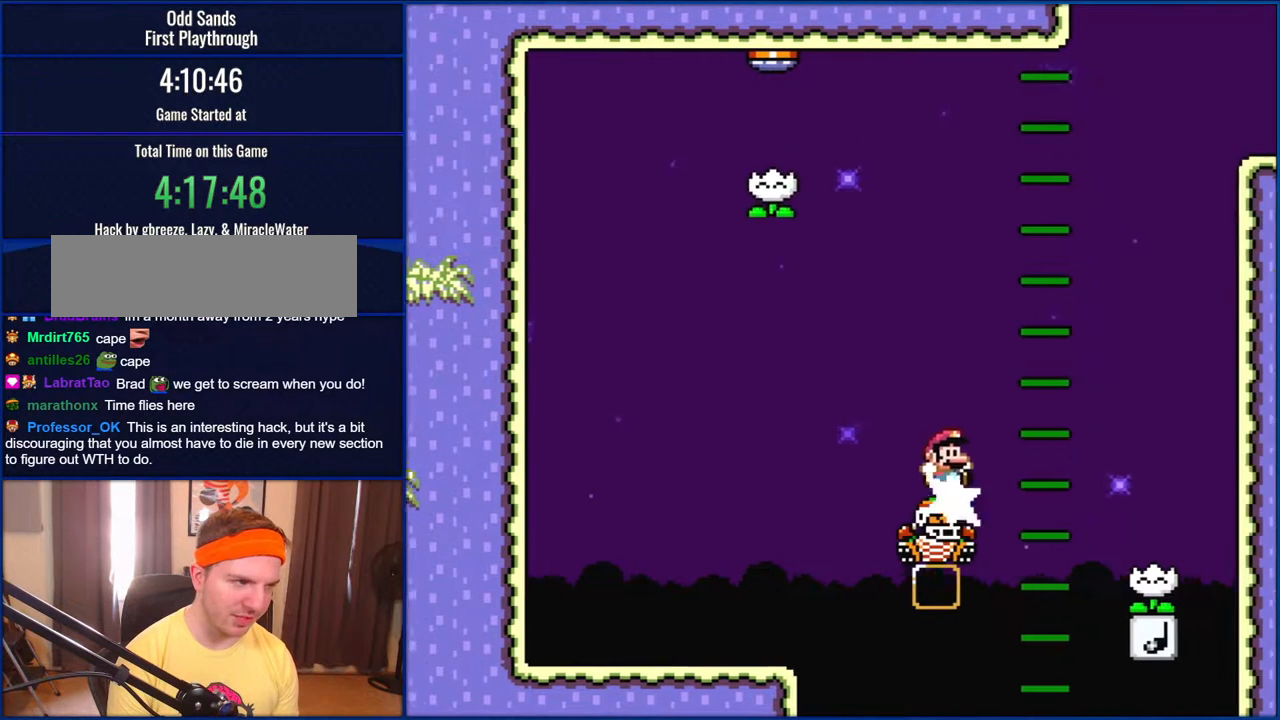
{"buttons": ["Y", "DPAD_LEFT"], "events": [[233, "B", "down"], [300, "B", "up"], [400, "DPAD_RIGHT", "up"], [500, "DPAD_LEFT", "down"]]}
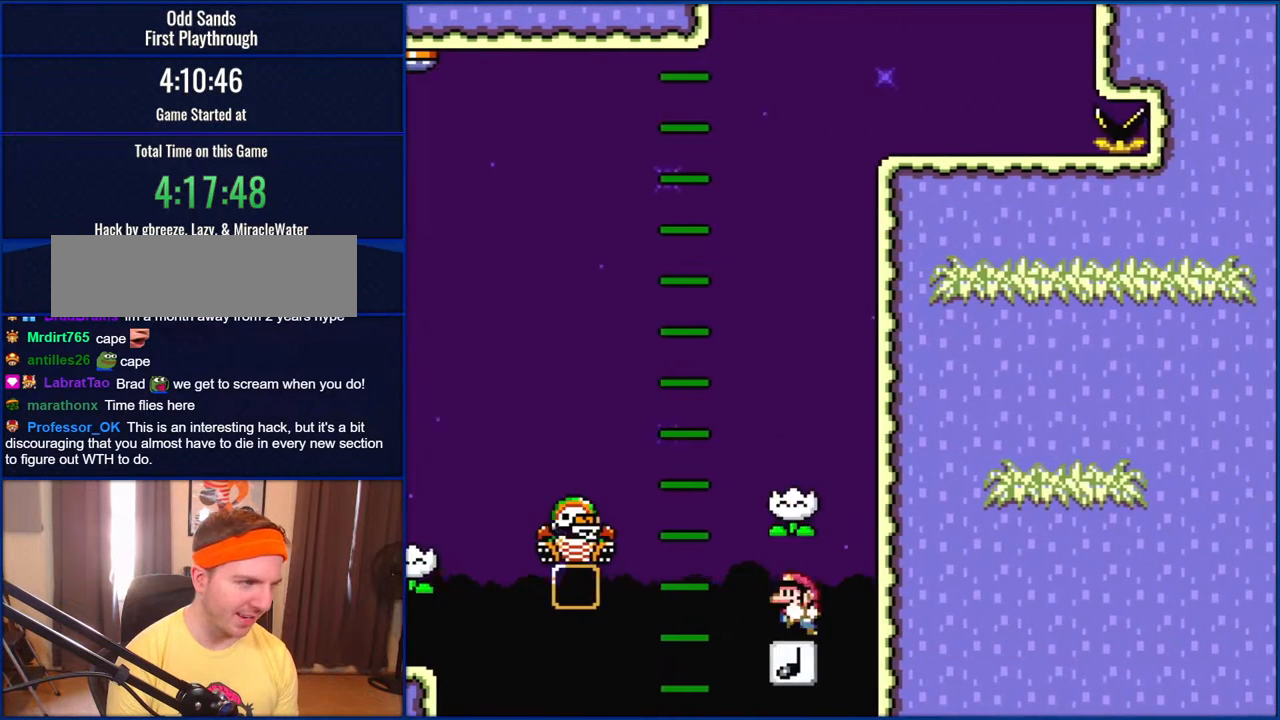
{"buttons": ["Y"], "events": [[133, "DPAD_LEFT", "up"]]}
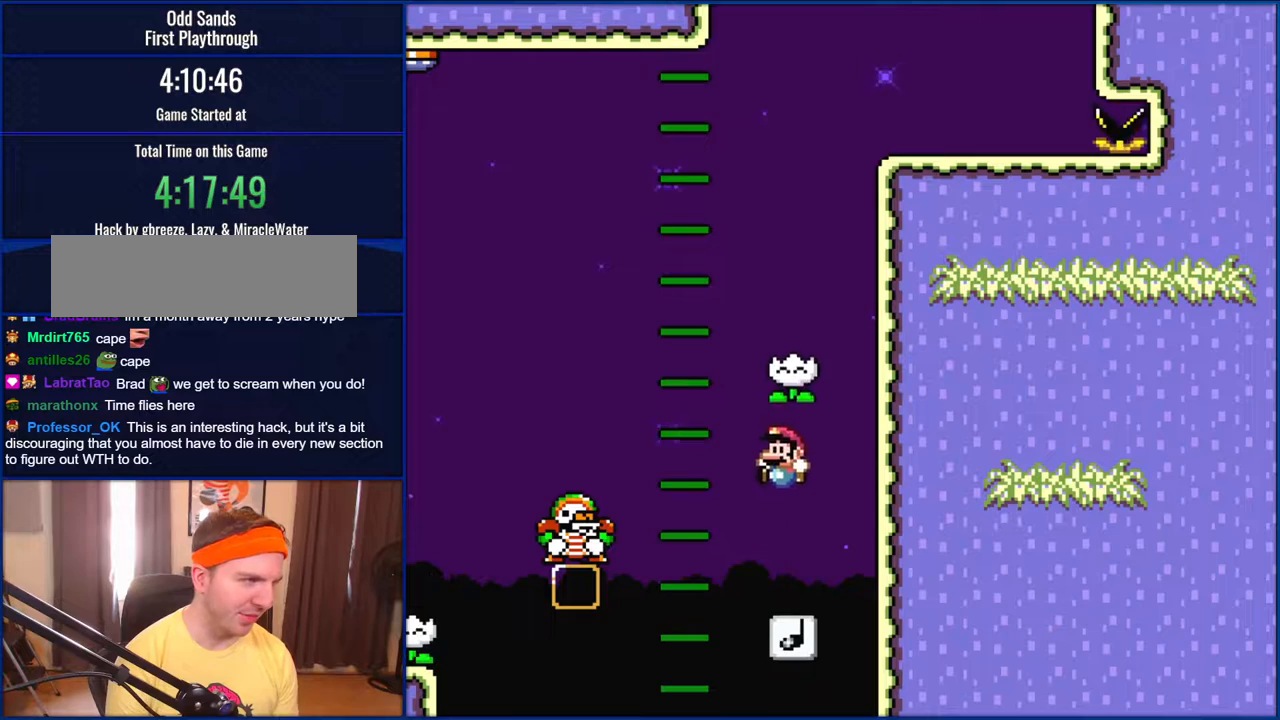
{"buttons": ["B", "Y"], "events": [[300, "B", "down"]]}
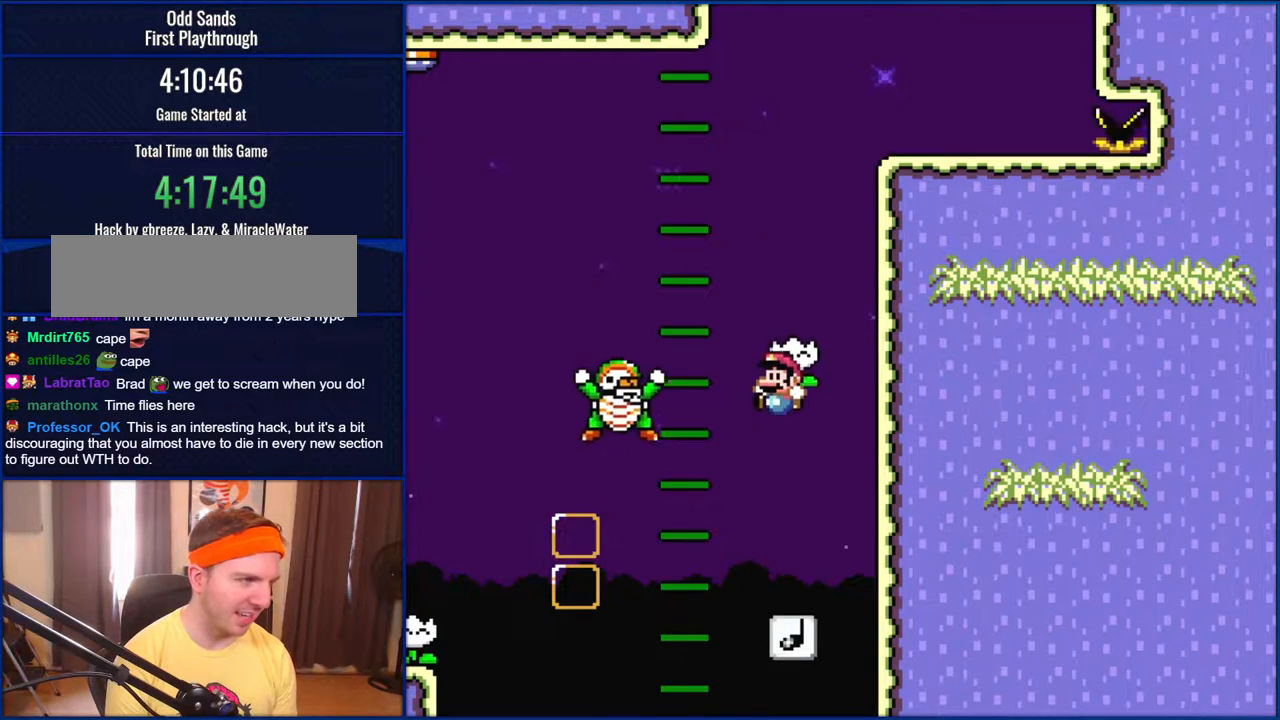
{"buttons": ["B", "Y", "DPAD_RIGHT"], "events": [[100, "DPAD_UP", "down"], [133, "DPAD_LEFT", "down"], [133, "DPAD_UP", "up"], [167, "B", "up"], [267, "B", "down"], [367, "DPAD_UP", "down"], [400, "DPAD_LEFT", "up"], [433, "DPAD_RIGHT", "down"], [433, "DPAD_UP", "up"]]}
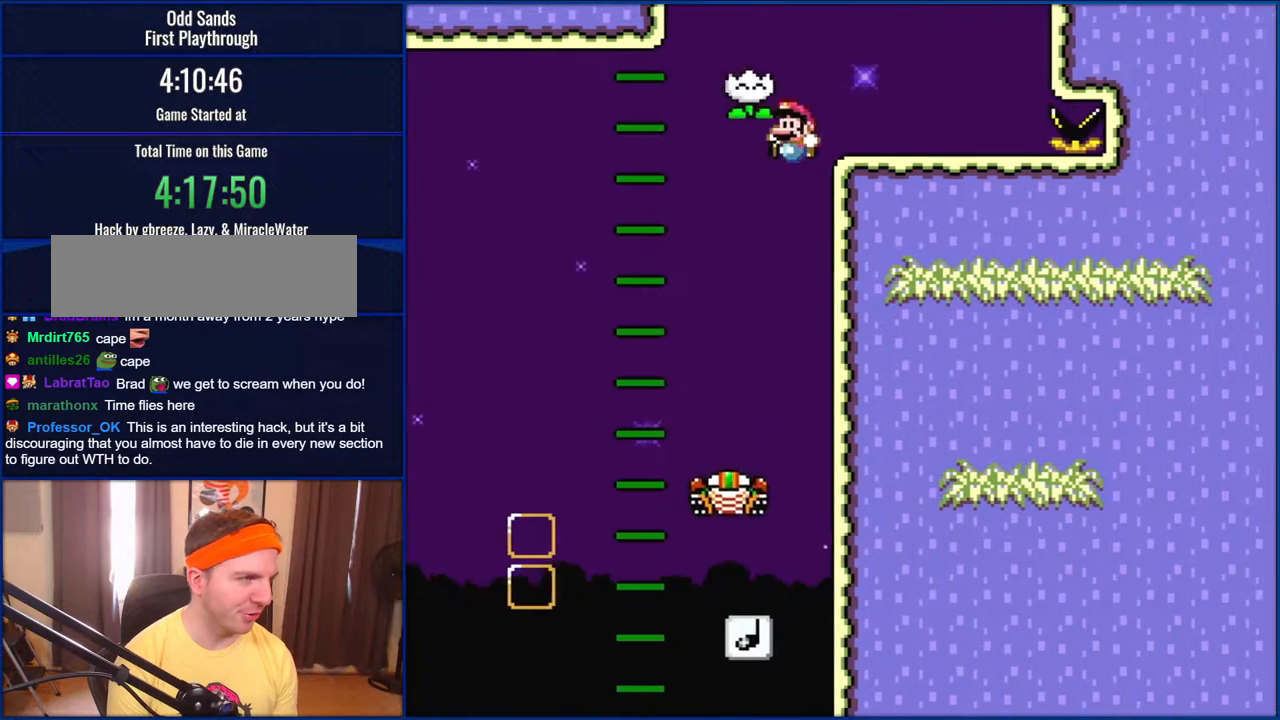
{"buttons": ["Y", "DPAD_UP", "DPAD_LEFT"], "events": [[33, "DPAD_UP", "down"], [67, "DPAD_LEFT", "down"], [67, "DPAD_RIGHT", "up"], [67, "DPAD_UP", "up"], [133, "DPAD_UP", "down"], [167, "DPAD_LEFT", "up"], [167, "DPAD_RIGHT", "down"], [200, "DPAD_UP", "up"], [333, "B", "up"], [333, "DPAD_RIGHT", "up"], [333, "DPAD_UP", "down"], [383, "DPAD_LEFT", "down"], [383, "DPAD_UP", "up"], [433, "DPAD_UP", "down"]]}
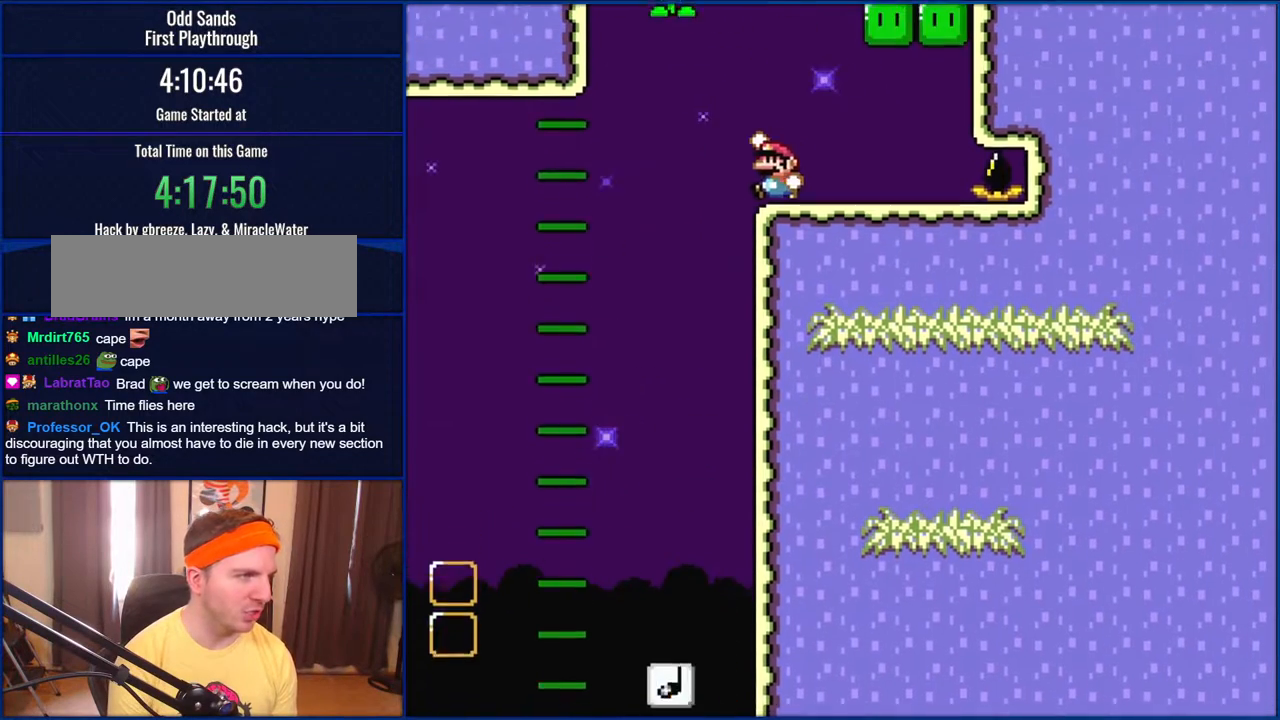
{"buttons": ["B", "Y", "DPAD_RIGHT"], "events": [[33, "DPAD_UP", "up"], [100, "B", "down"], [267, "DPAD_LEFT", "up"], [300, "DPAD_RIGHT", "down"]]}
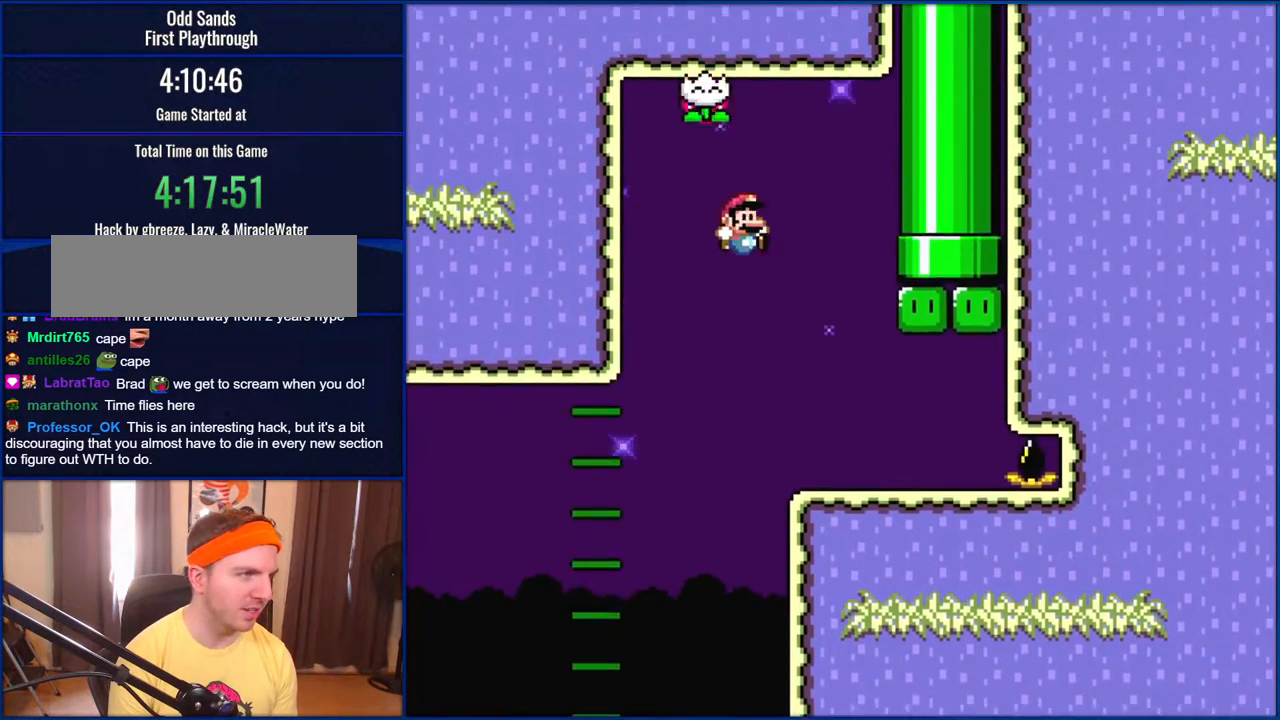
{"buttons": ["Y"], "events": [[200, "B", "up"], [233, "DPAD_RIGHT", "up"], [300, "DPAD_LEFT", "down"], [467, "DPAD_LEFT", "up"]]}
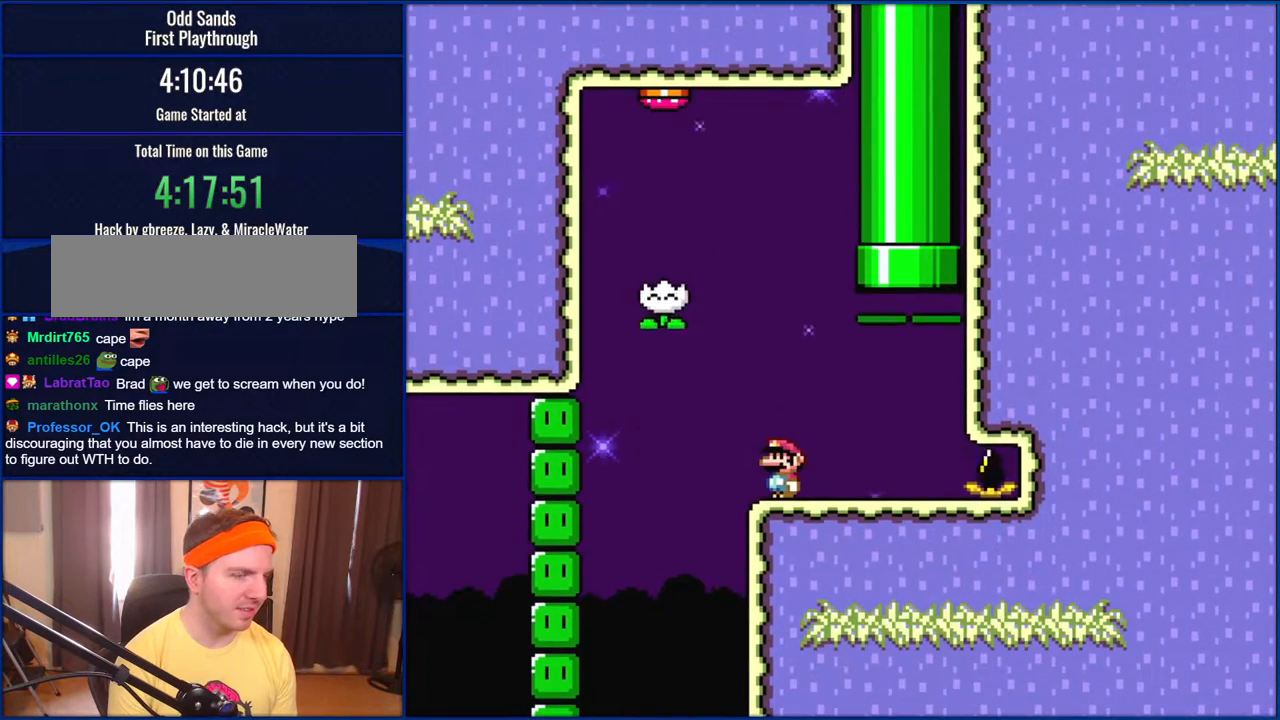
{"buttons": ["Y", "DPAD_RIGHT"], "events": [[367, "DPAD_RIGHT", "down"]]}
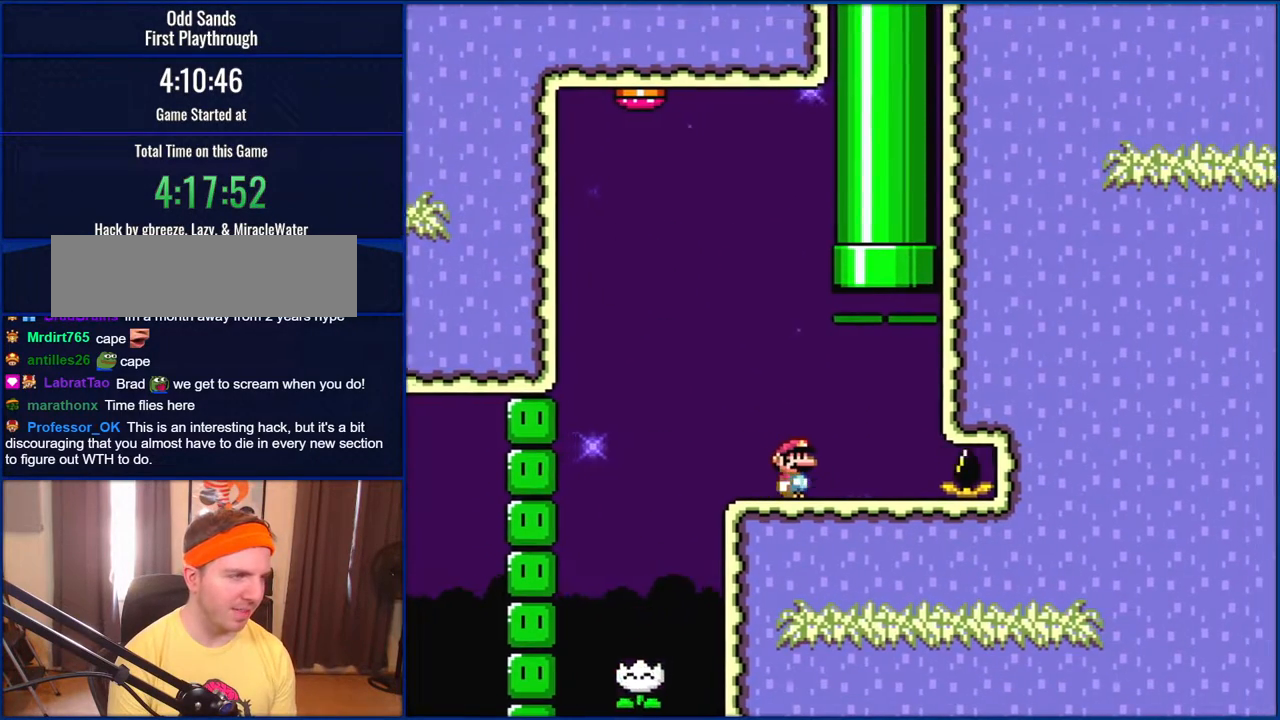
{"buttons": ["B", "Y", "DPAD_UP"], "events": [[200, "B", "down"], [233, "DPAD_UP", "down"], [267, "DPAD_RIGHT", "up"], [300, "DPAD_LEFT", "down"], [400, "DPAD_LEFT", "up"]]}
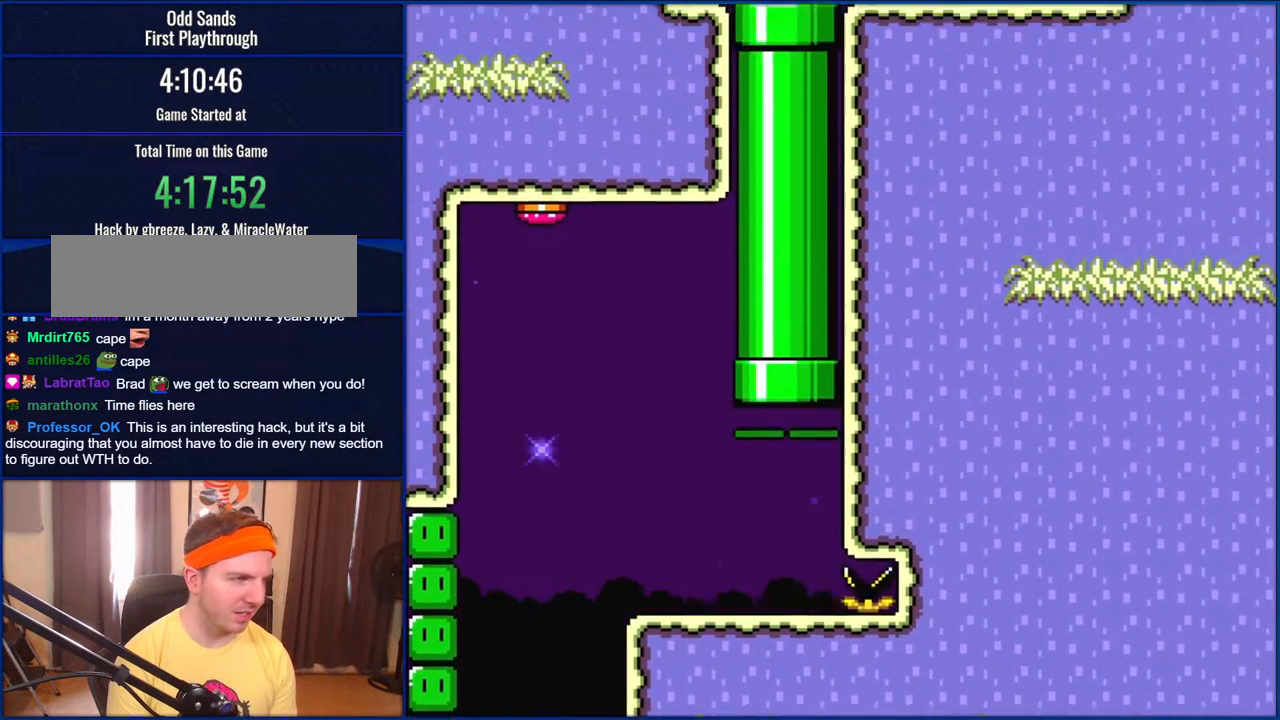
{"buttons": ["Y", "DPAD_RIGHT"], "events": [[100, "DPAD_UP", "up"], [200, "B", "up"], [467, "DPAD_RIGHT", "down"]]}
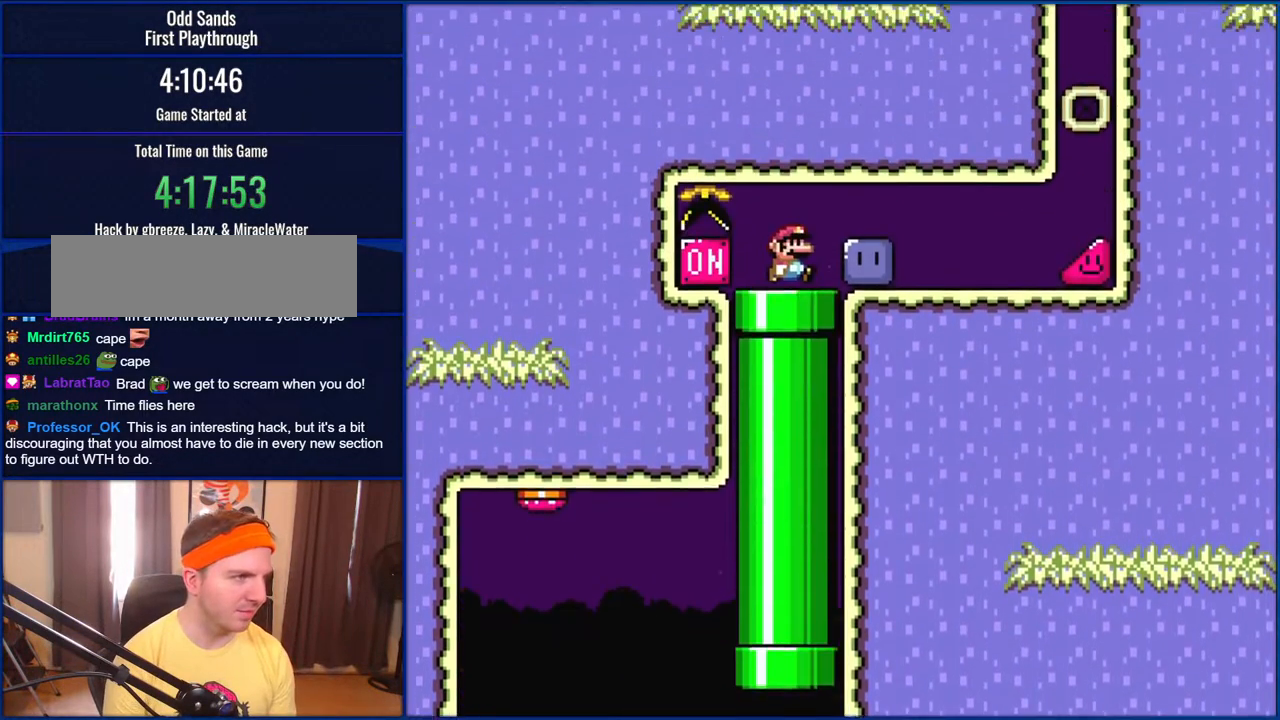
{"buttons": ["Y", "DPAD_RIGHT"], "events": [[200, "Y", "up"], [300, "Y", "down"]]}
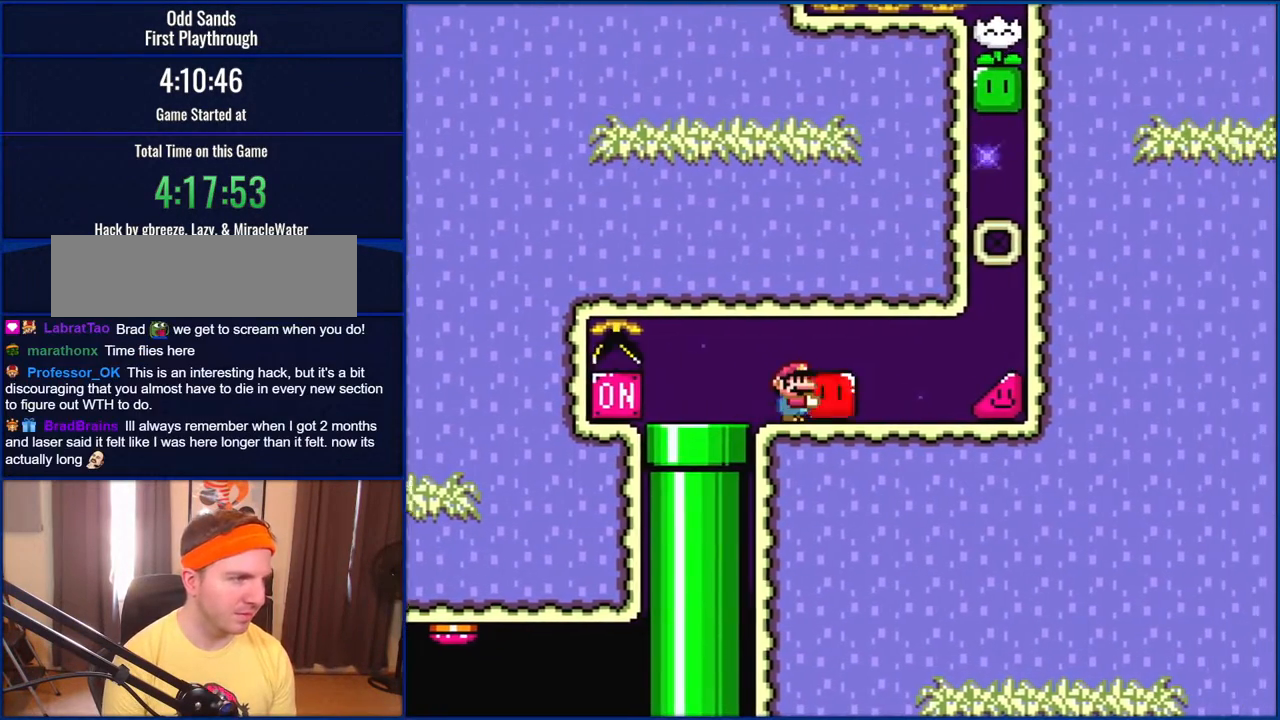
{"buttons": ["Y", "DPAD_RIGHT"], "events": [[233, "DPAD_RIGHT", "up"], [267, "DPAD_LEFT", "down"], [267, "Y", "up"], [333, "DPAD_LEFT", "up"], [333, "Y", "down"], [367, "DPAD_RIGHT", "down"]]}
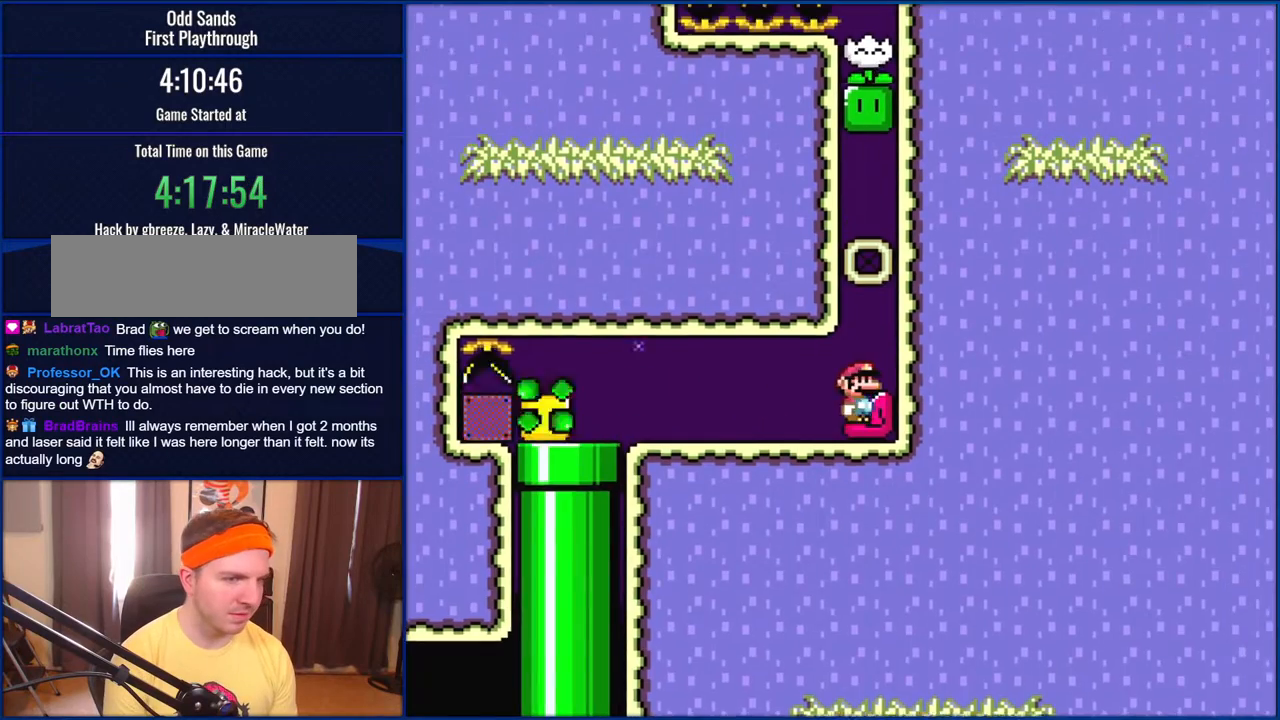
{"buttons": ["Y", "DPAD_RIGHT"], "events": []}
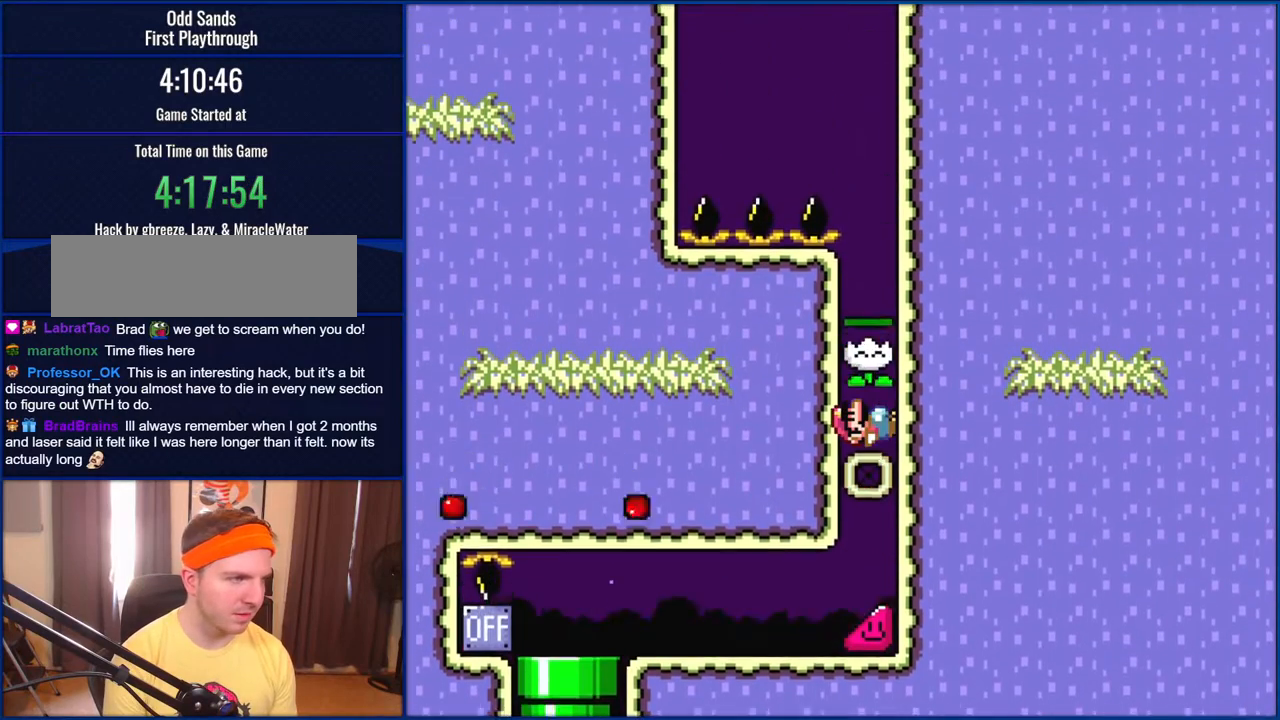
{"buttons": ["Y", "DPAD_RIGHT"], "events": []}
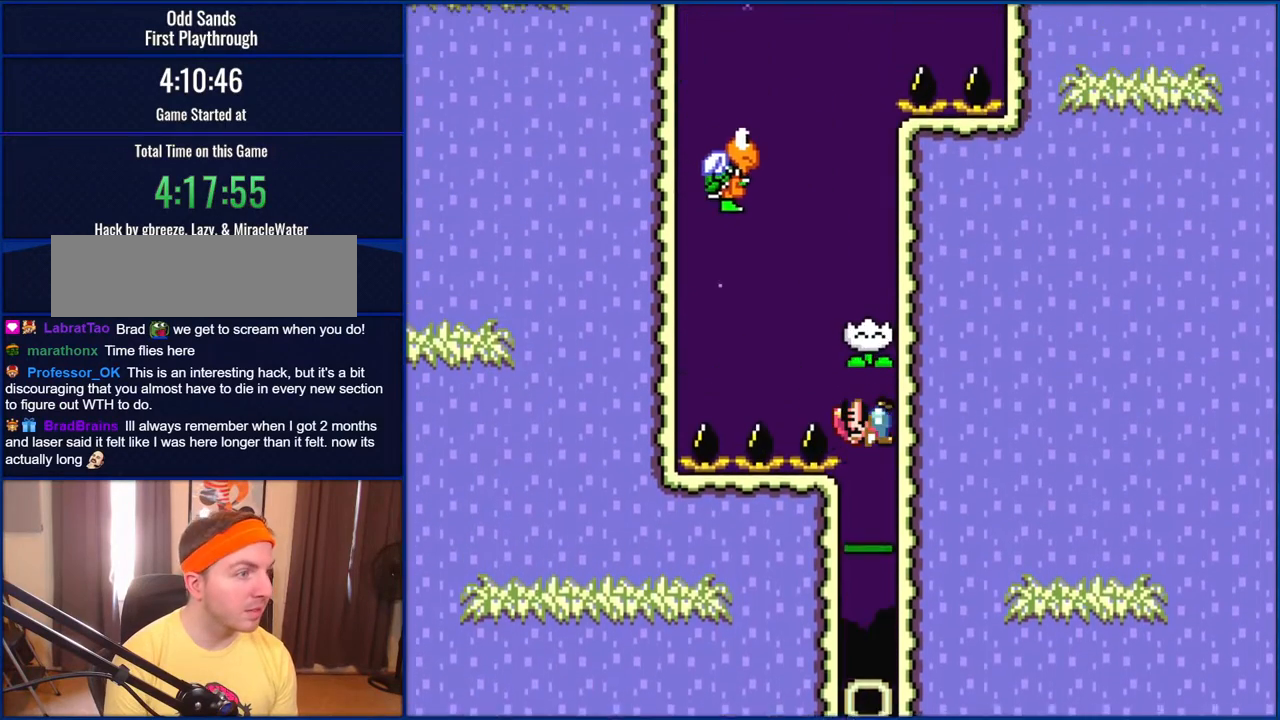
{"buttons": ["Y", "DPAD_UP", "DPAD_RIGHT"], "events": [[500, "DPAD_UP", "down"]]}
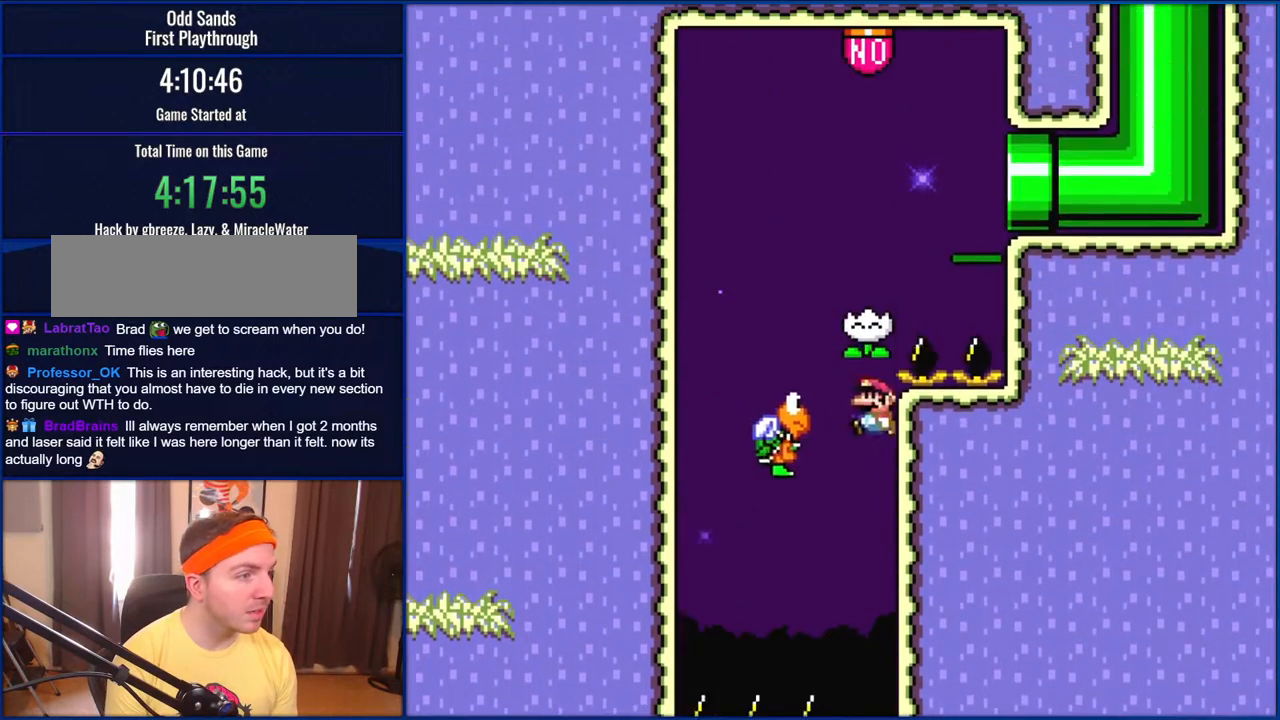
{"buttons": ["B", "Y", "DPAD_RIGHT"], "events": [[33, "DPAD_LEFT", "down"], [33, "DPAD_RIGHT", "up"], [33, "DPAD_UP", "up"], [150, "B", "down"], [233, "DPAD_LEFT", "up"], [267, "DPAD_RIGHT", "down"]]}
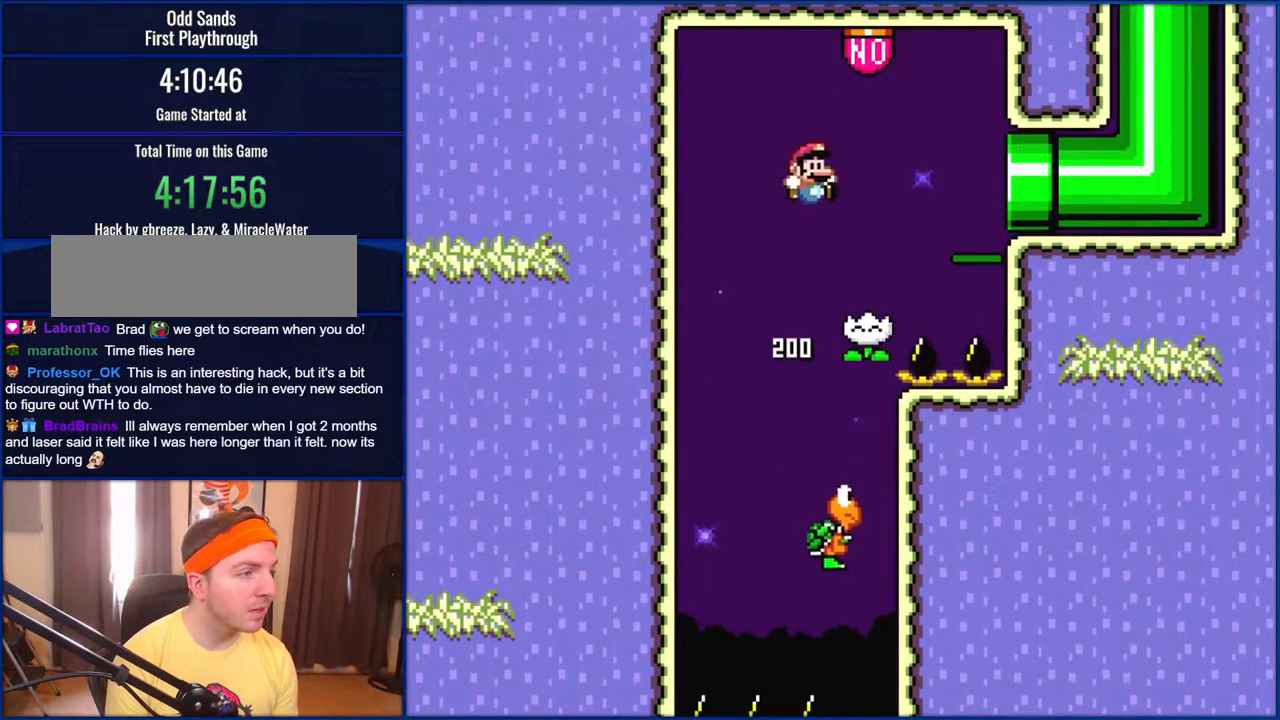
{"buttons": ["Y", "DPAD_RIGHT"], "events": [[200, "B", "up"], [200, "DPAD_RIGHT", "up"], [300, "DPAD_LEFT", "down"], [433, "DPAD_LEFT", "up"], [500, "DPAD_RIGHT", "down"]]}
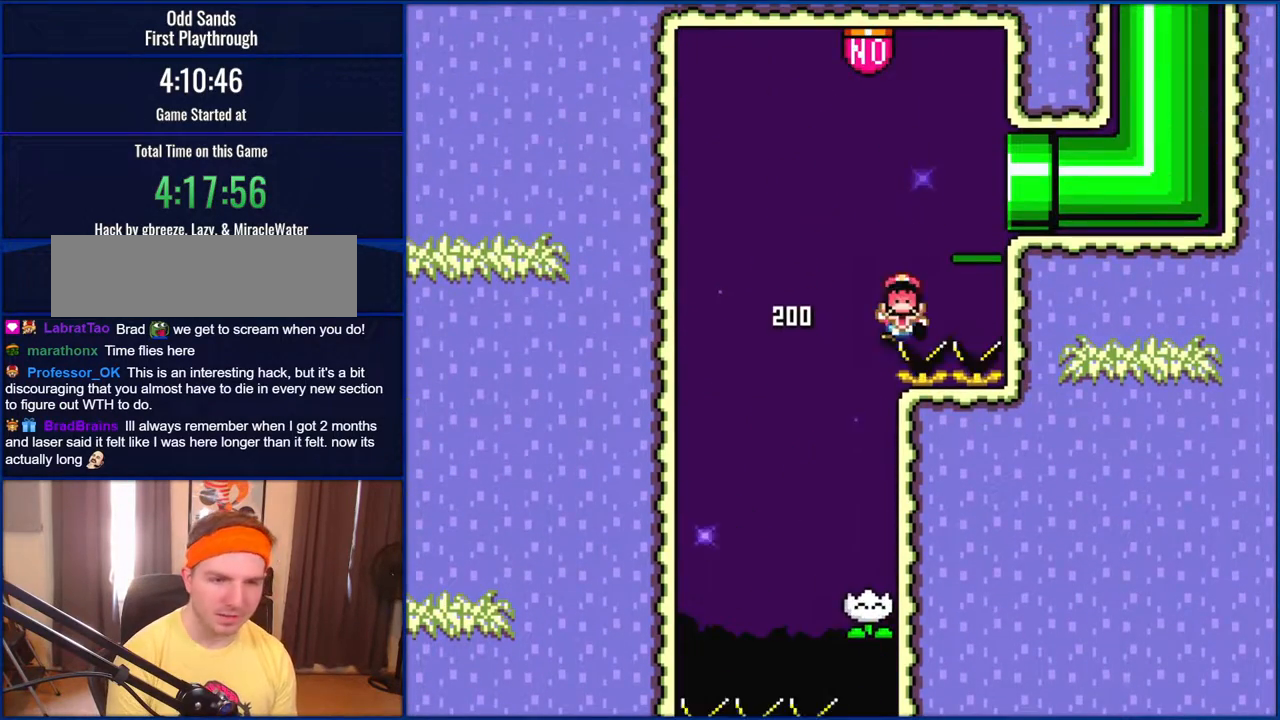
{"buttons": ["Y"], "events": [[267, "DPAD_RIGHT", "up"]]}
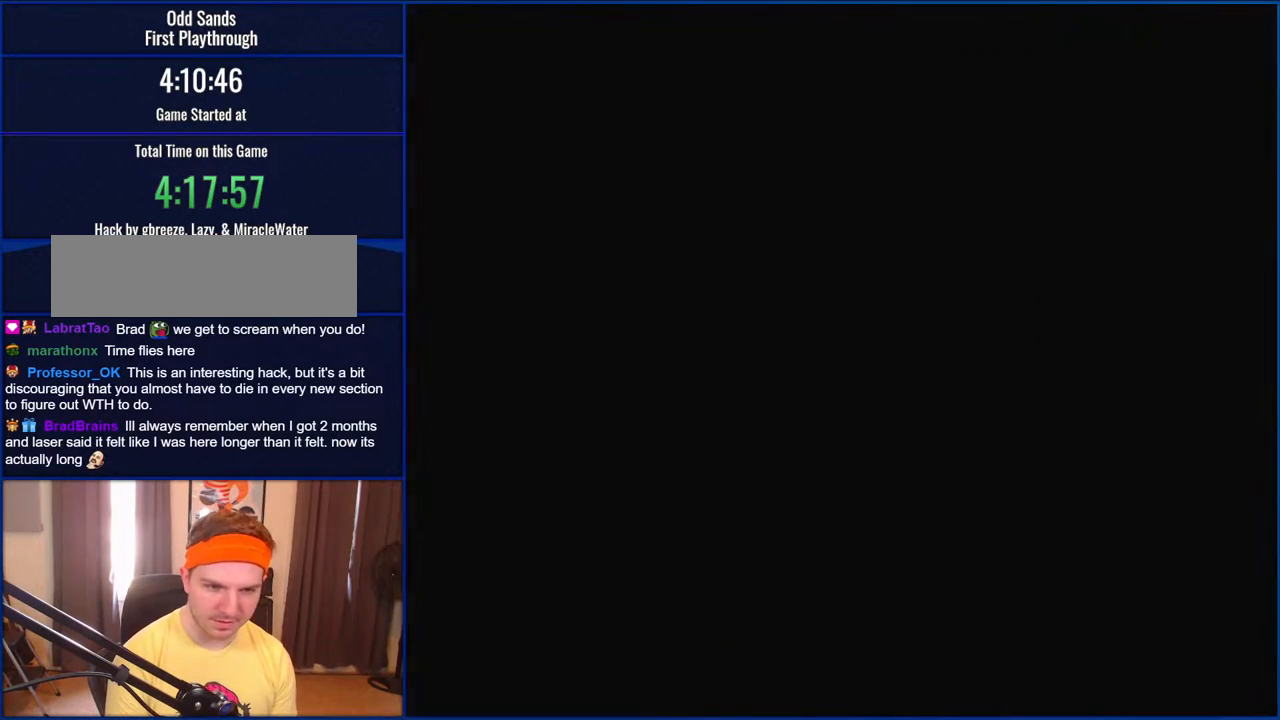
{"buttons": ["Y"], "events": []}
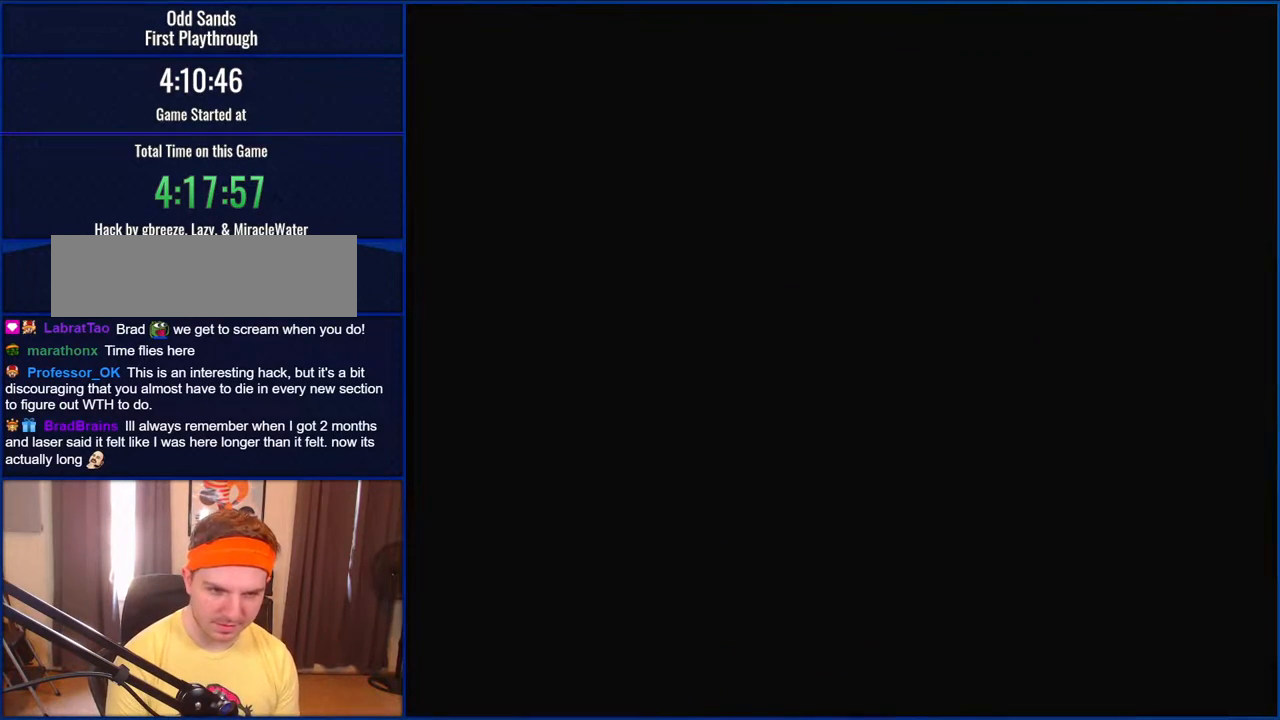
{"buttons": ["Y"], "events": []}
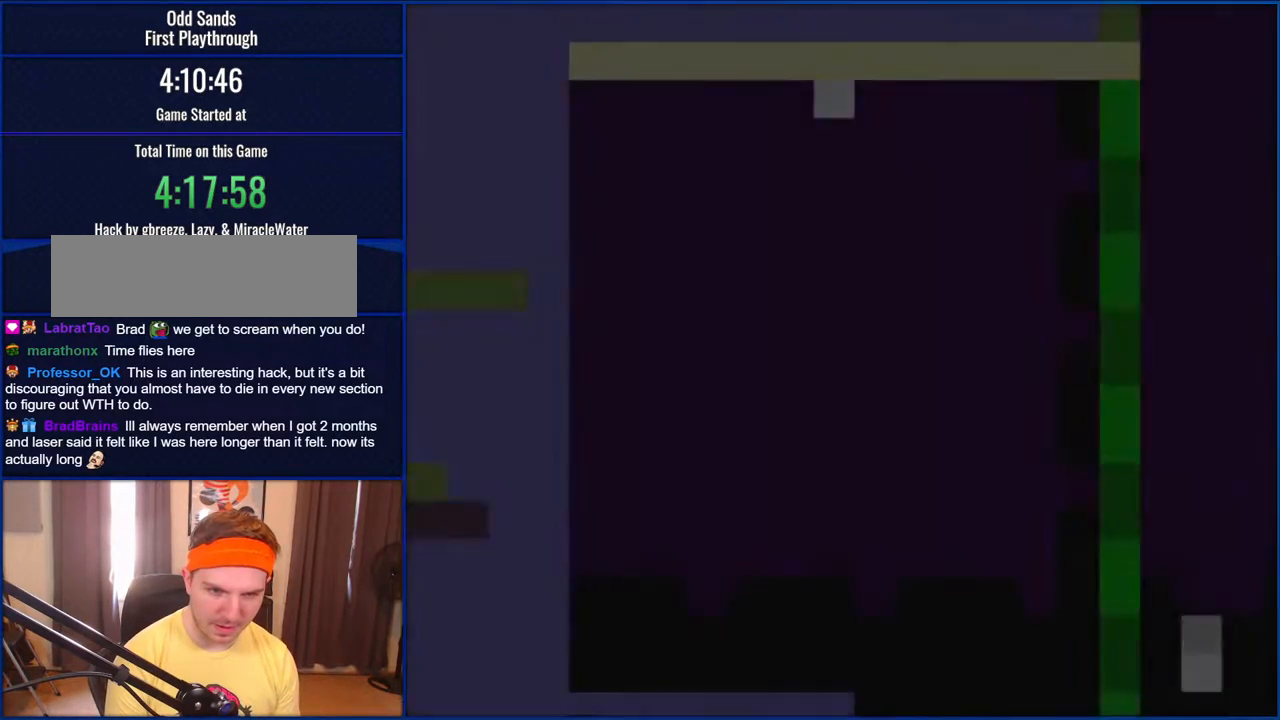
{"buttons": ["Y"], "events": []}
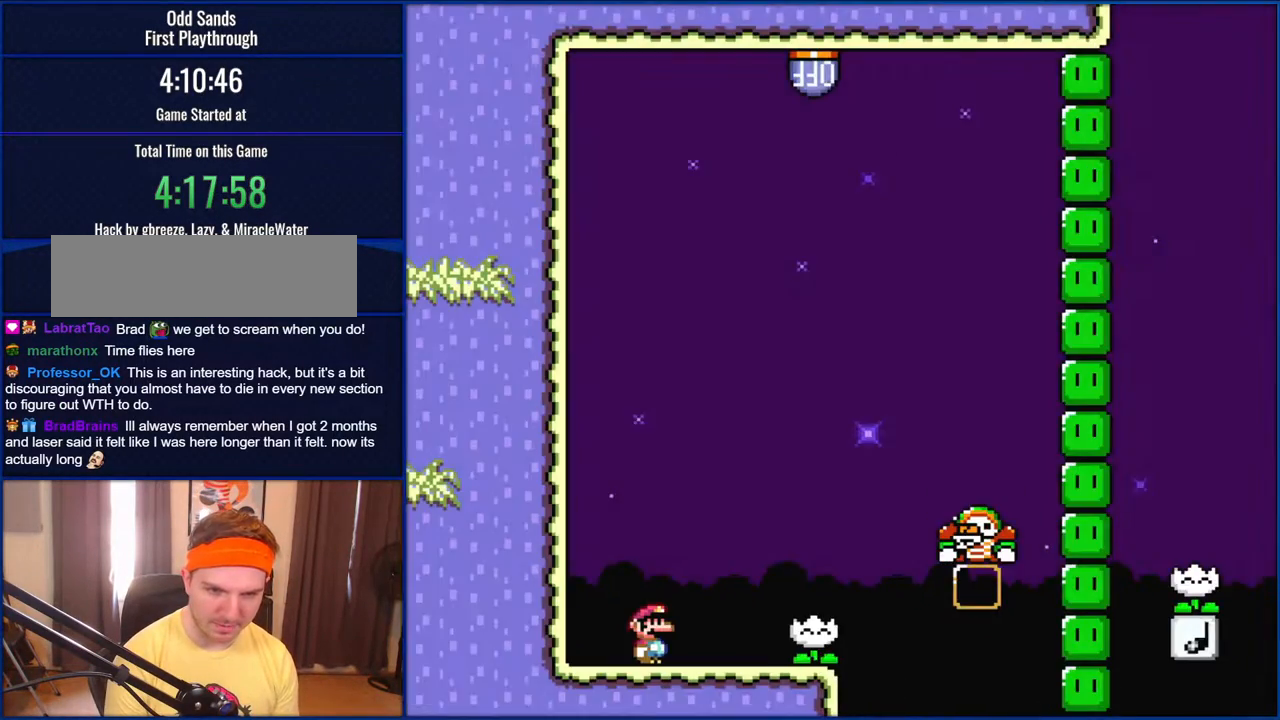
{"buttons": ["Y"], "events": []}
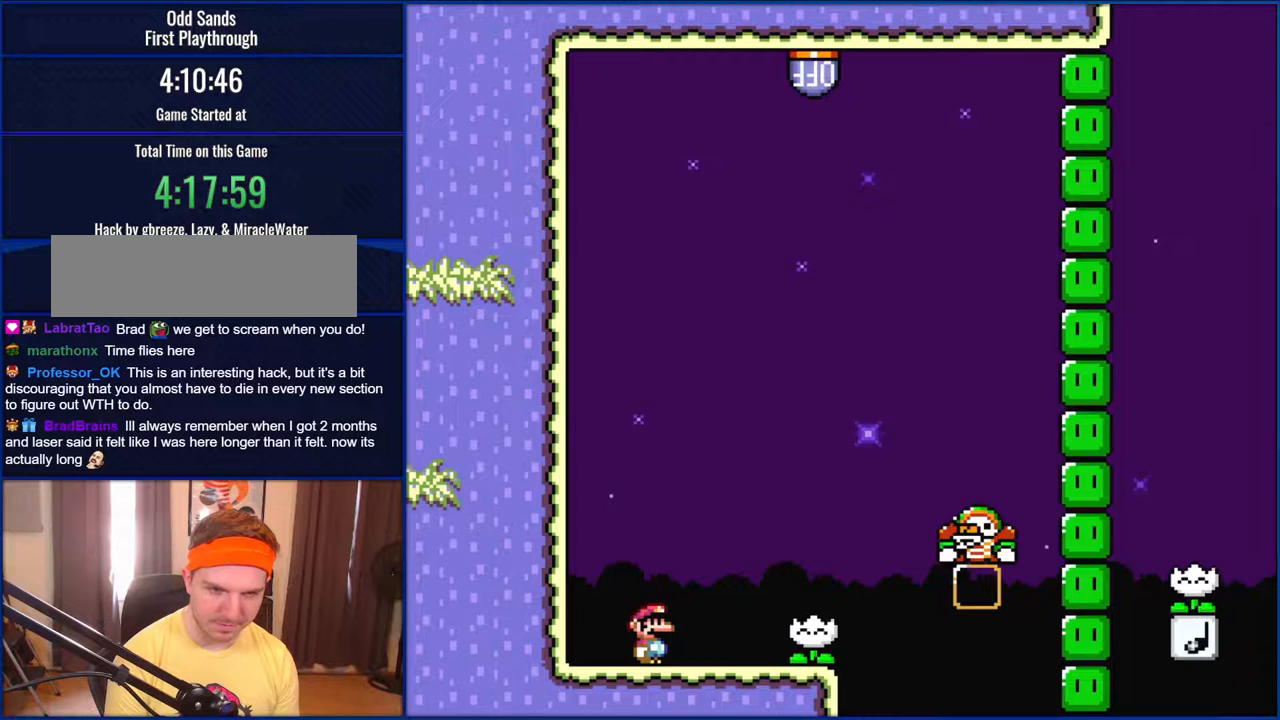
{"buttons": ["Y"], "events": []}
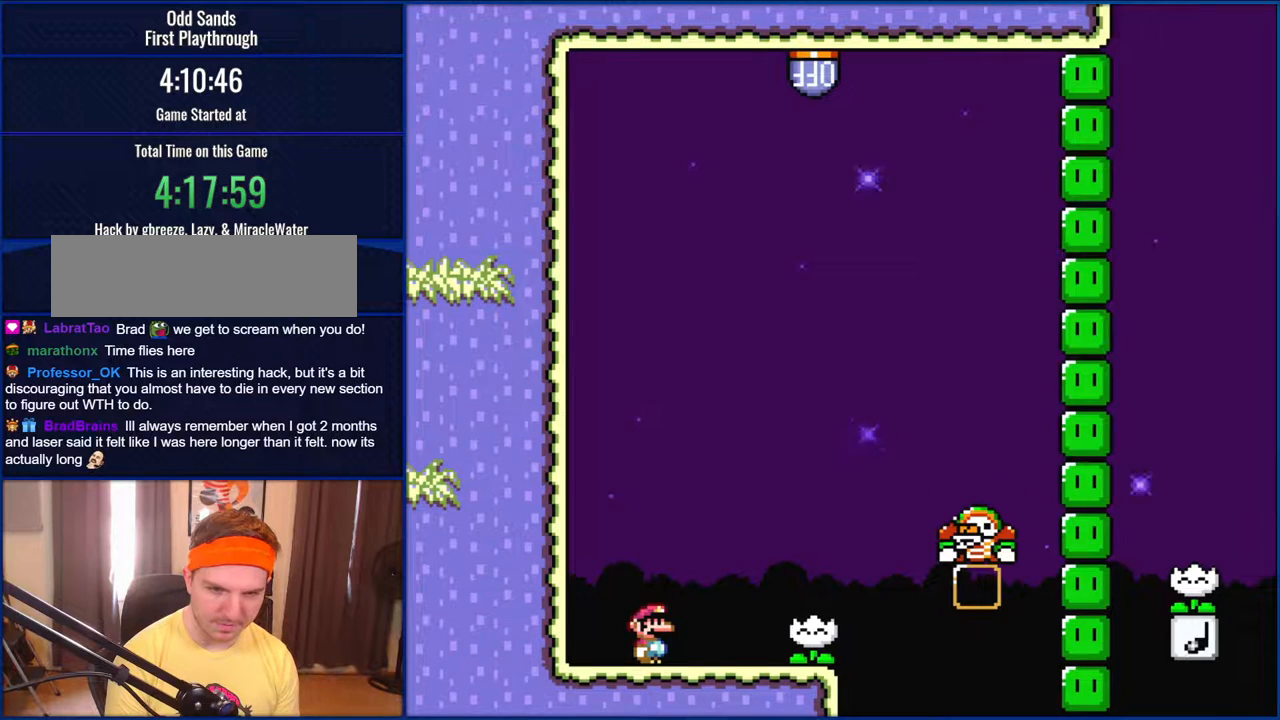
{"buttons": ["Y"], "events": []}
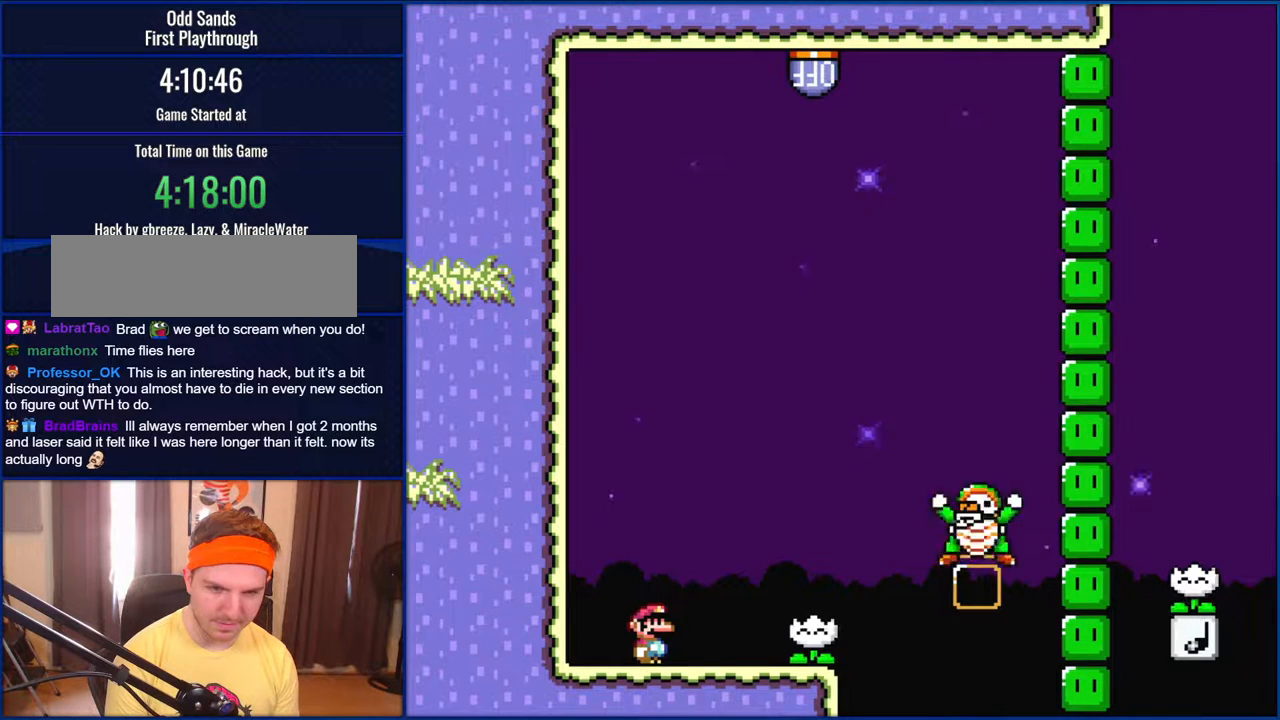
{"buttons": [], "events": [[467, "Y", "up"]]}